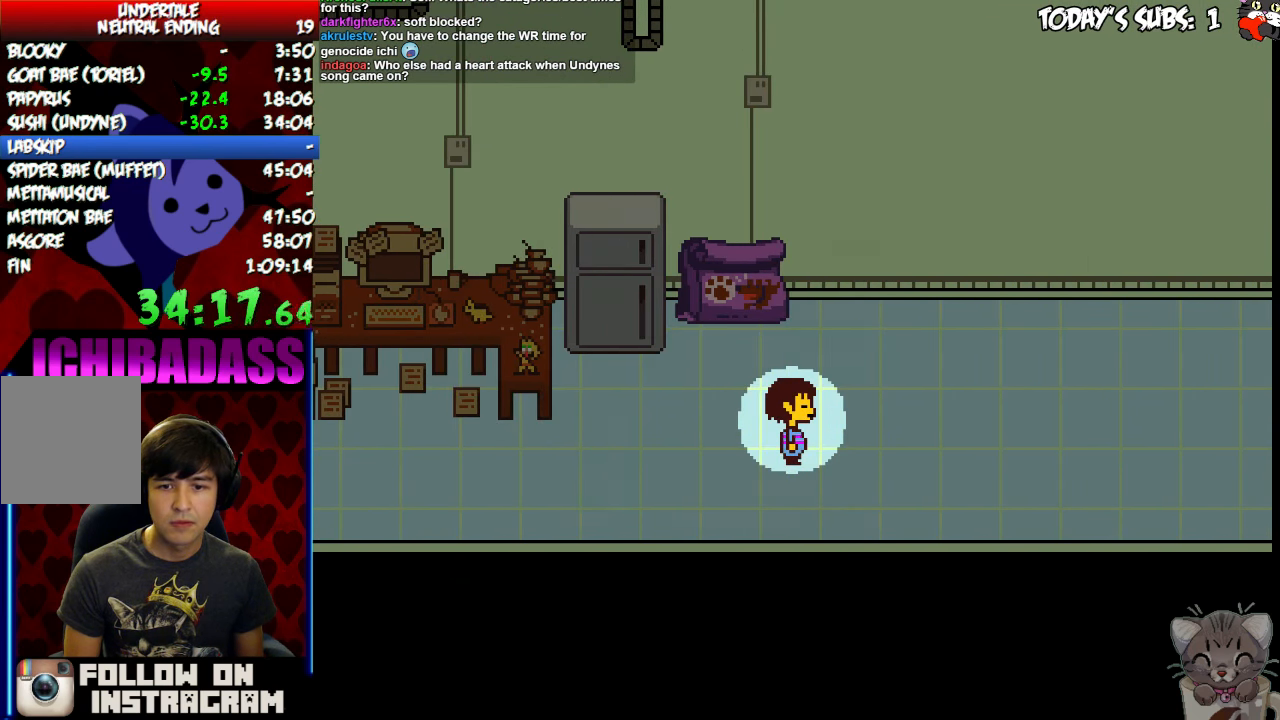
Gameplay with keyboard; each line is a JSON object with the keys held at the frame after it. "events" lists presses ("down") and releases ("up") of "c", "down", "escape", "left", "return", "right", "shift", "up", "x" and "z" between this image and that frame as [ms after this image, input, new state], when the widget could be followed in between. No other keys are recorded. Mouse input is not recorded.
{"keys": [], "events": [[34, "z", "down"], [67, "z", "up"], [200, "z", "down"], [267, "z", "up"], [334, "z", "down"], [367, "z", "up"], [467, "z", "down"], [500, "z", "up"]]}
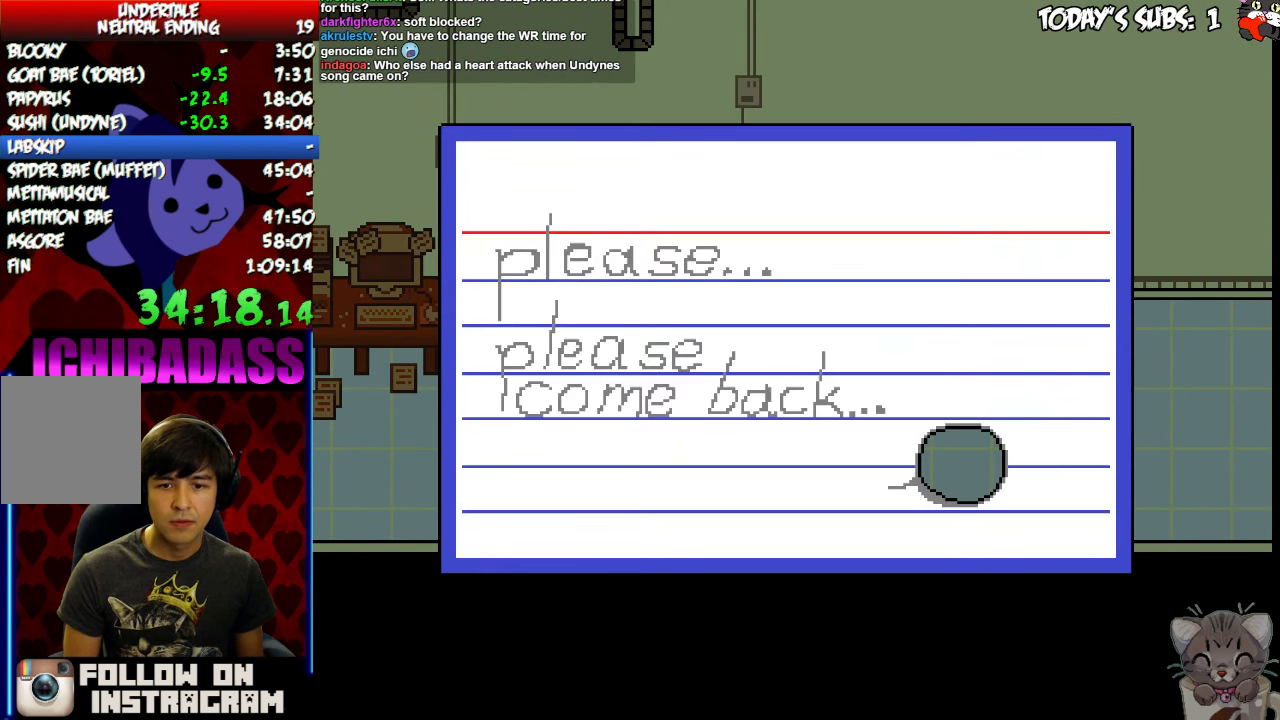
{"keys": [], "events": [[100, "z", "down"], [134, "z", "up"], [200, "z", "down"], [267, "z", "up"], [434, "right", "down"], [467, "z", "down"], [500, "right", "up"], [500, "z", "up"]]}
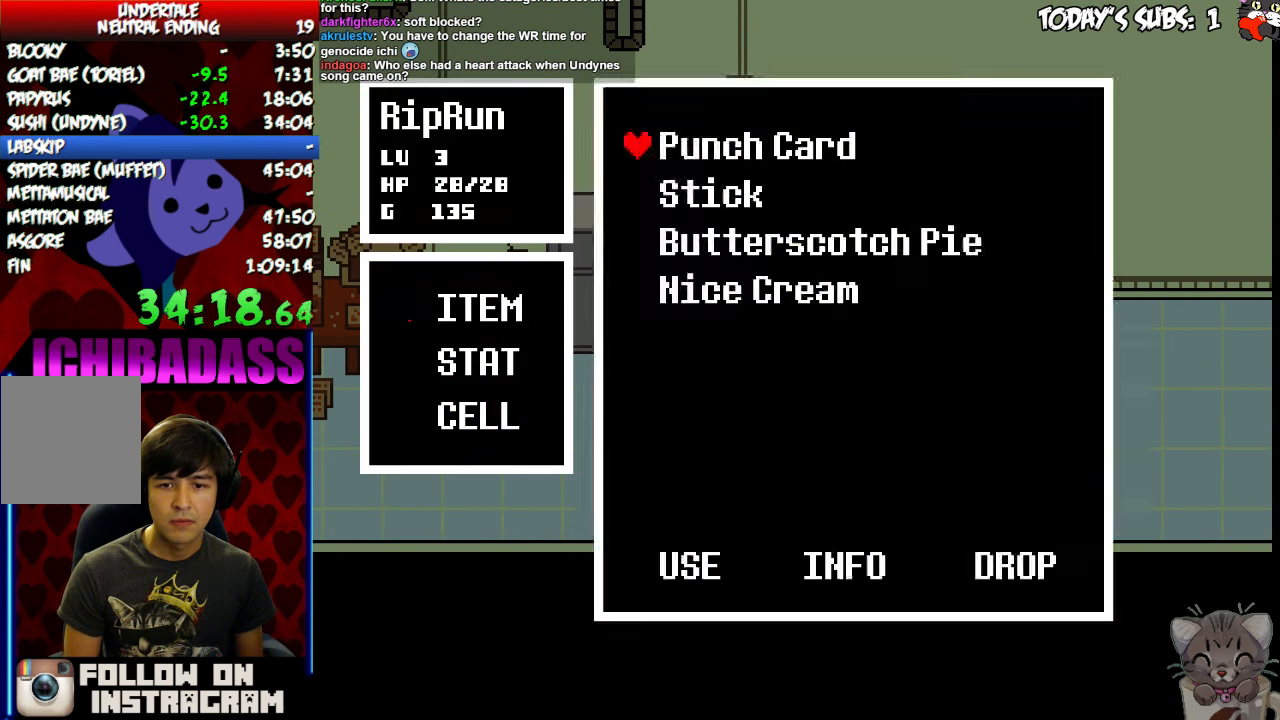
{"keys": ["z"], "events": [[67, "z", "down"], [134, "z", "up"], [200, "z", "down"], [267, "z", "up"], [467, "z", "down"]]}
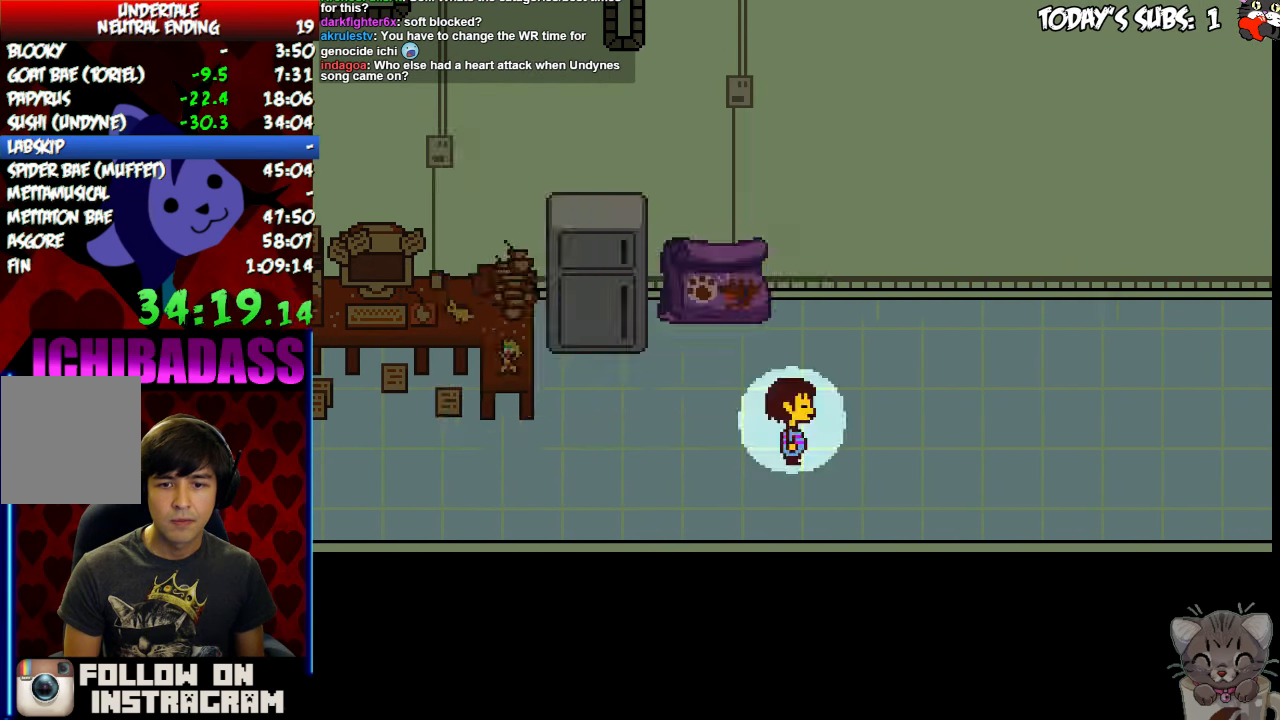
{"keys": []}
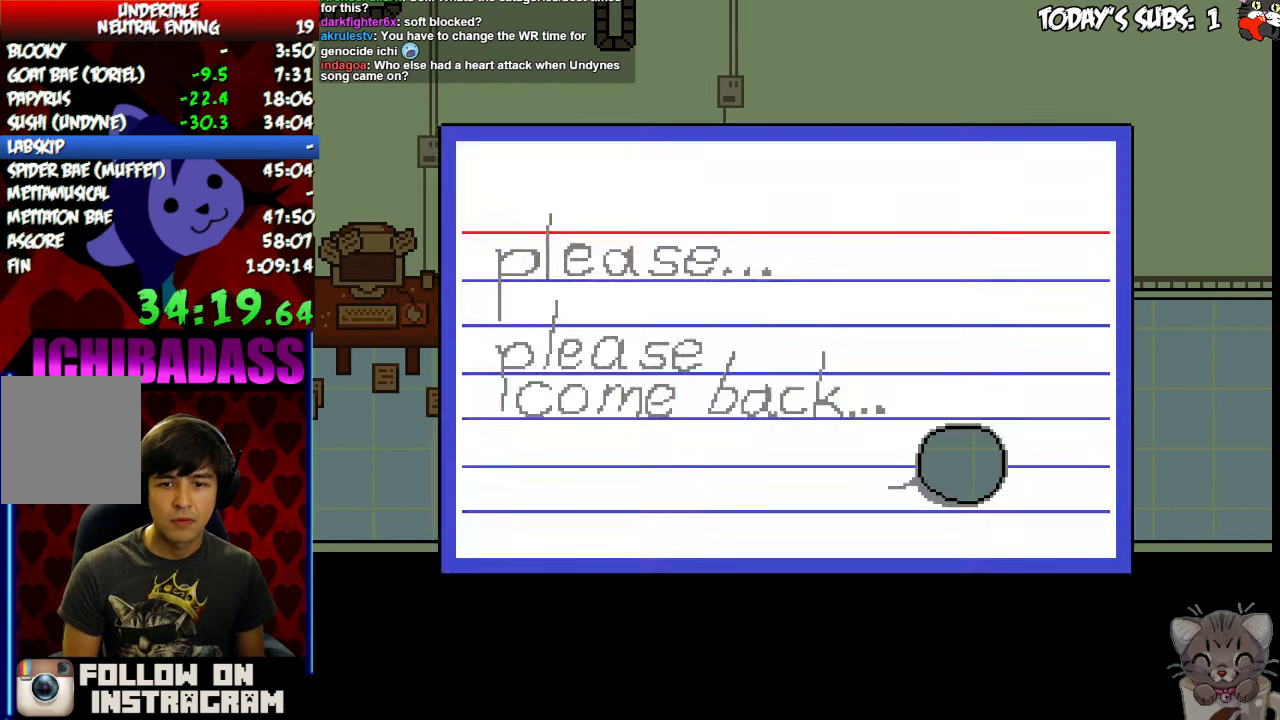
{"keys": [], "events": [[67, "z", "down"], [134, "z", "up"], [200, "z", "down"], [267, "z", "up"]]}
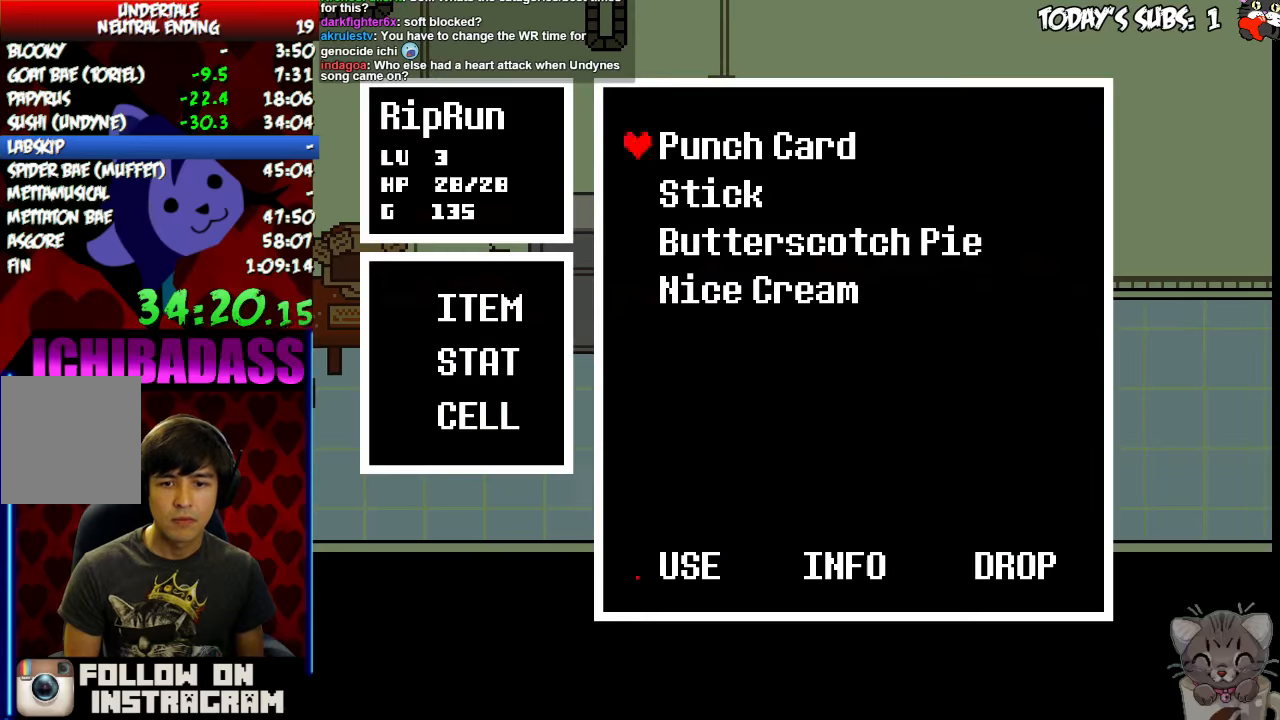
{"keys": ["right"], "events": [[167, "z", "down"], [233, "z", "up"], [300, "z", "down"], [333, "z", "up"], [400, "z", "down"], [433, "right", "down"], [467, "z", "up"]]}
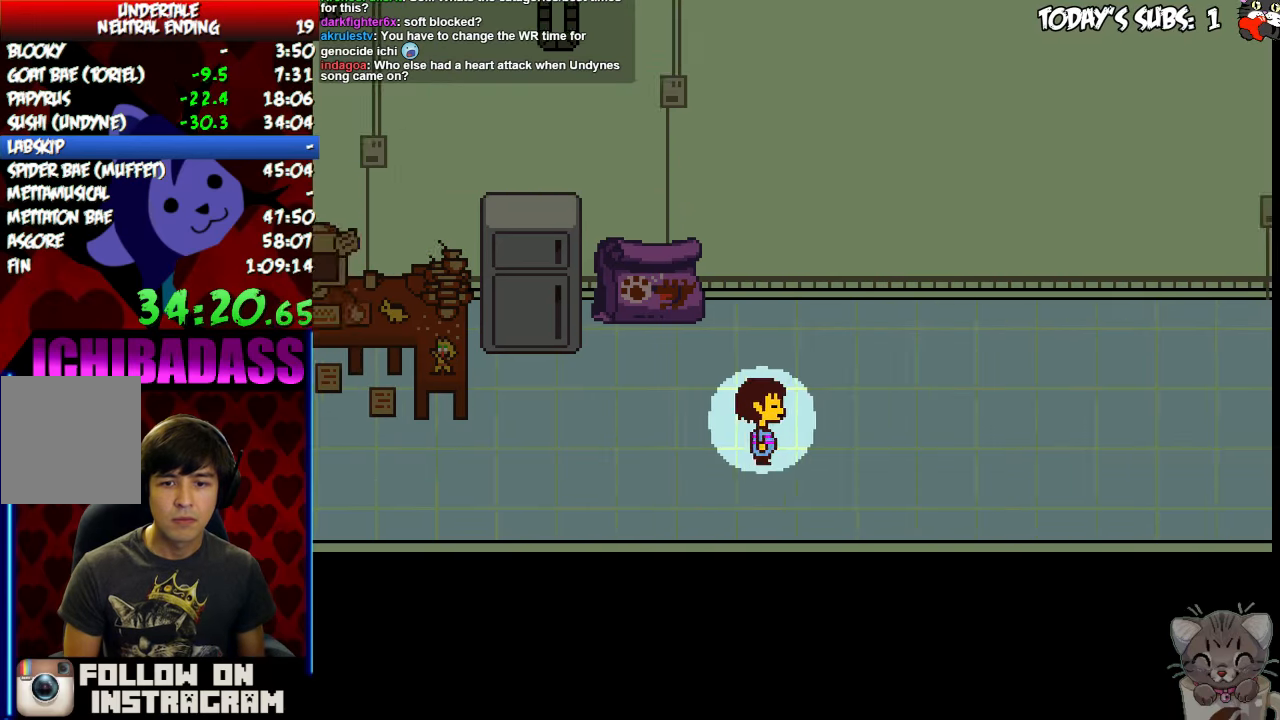
{"keys": ["right"], "events": []}
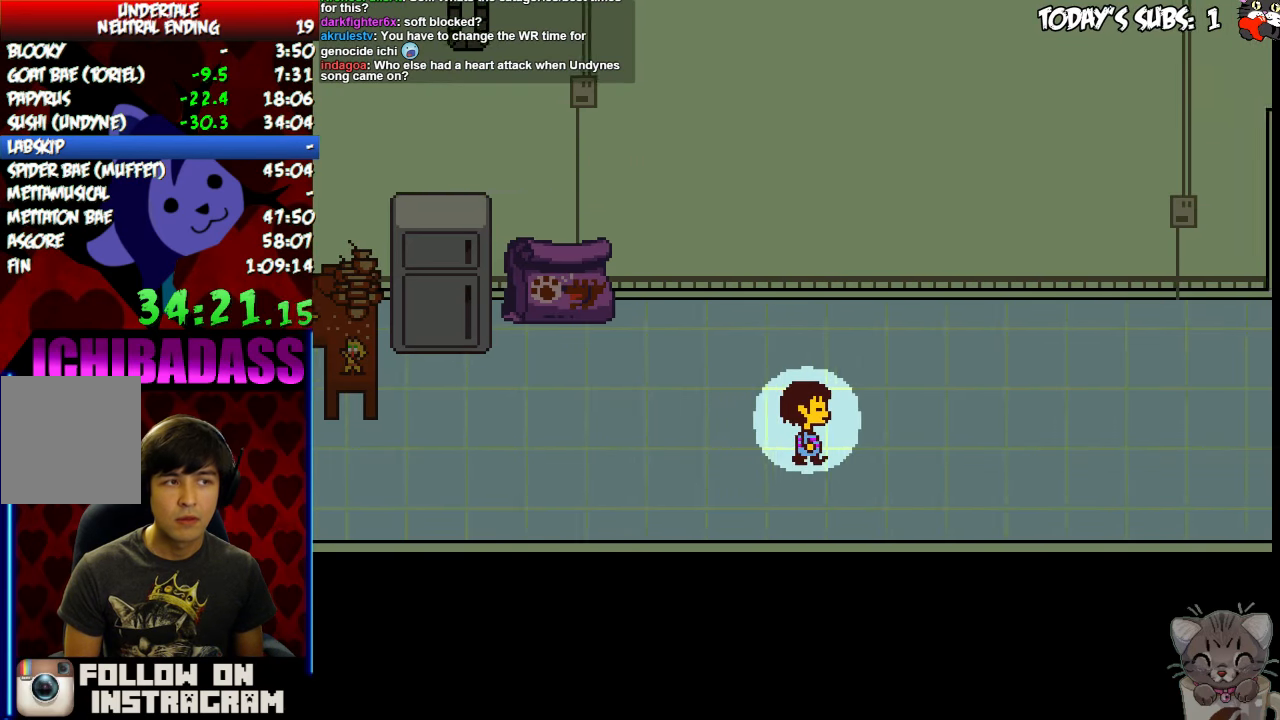
{"keys": ["right"], "events": []}
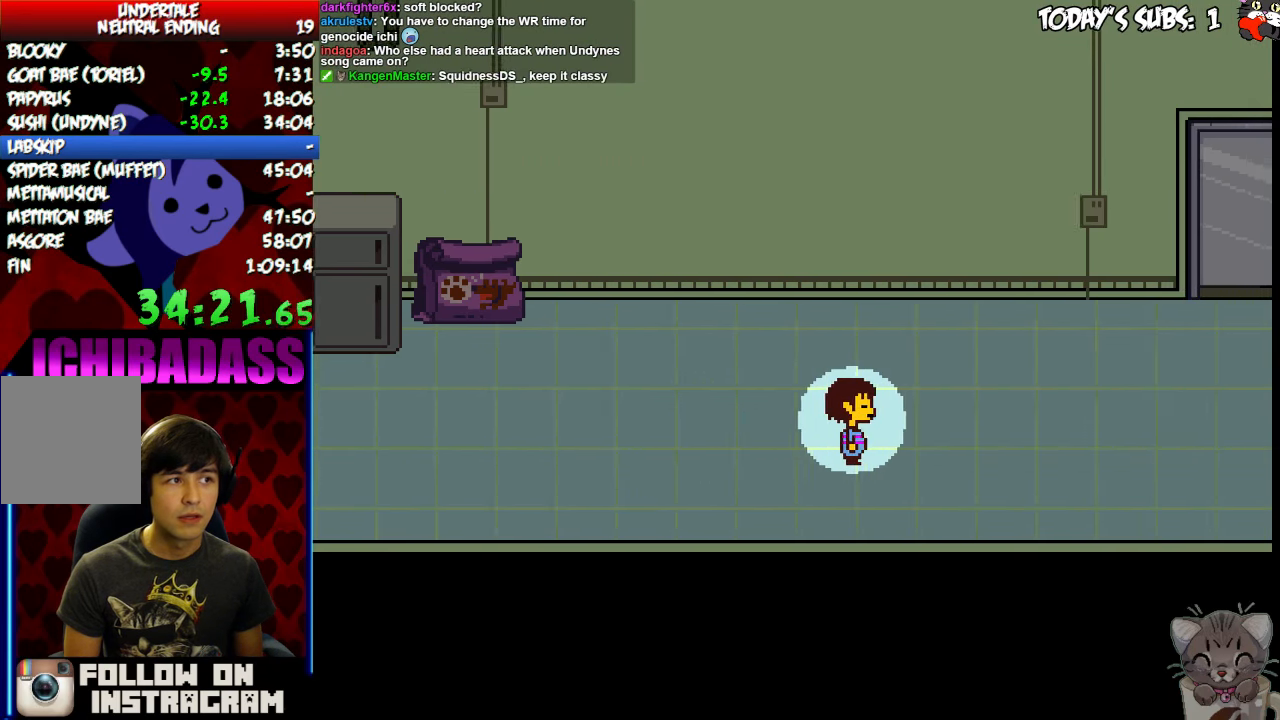
{"keys": ["right"], "events": []}